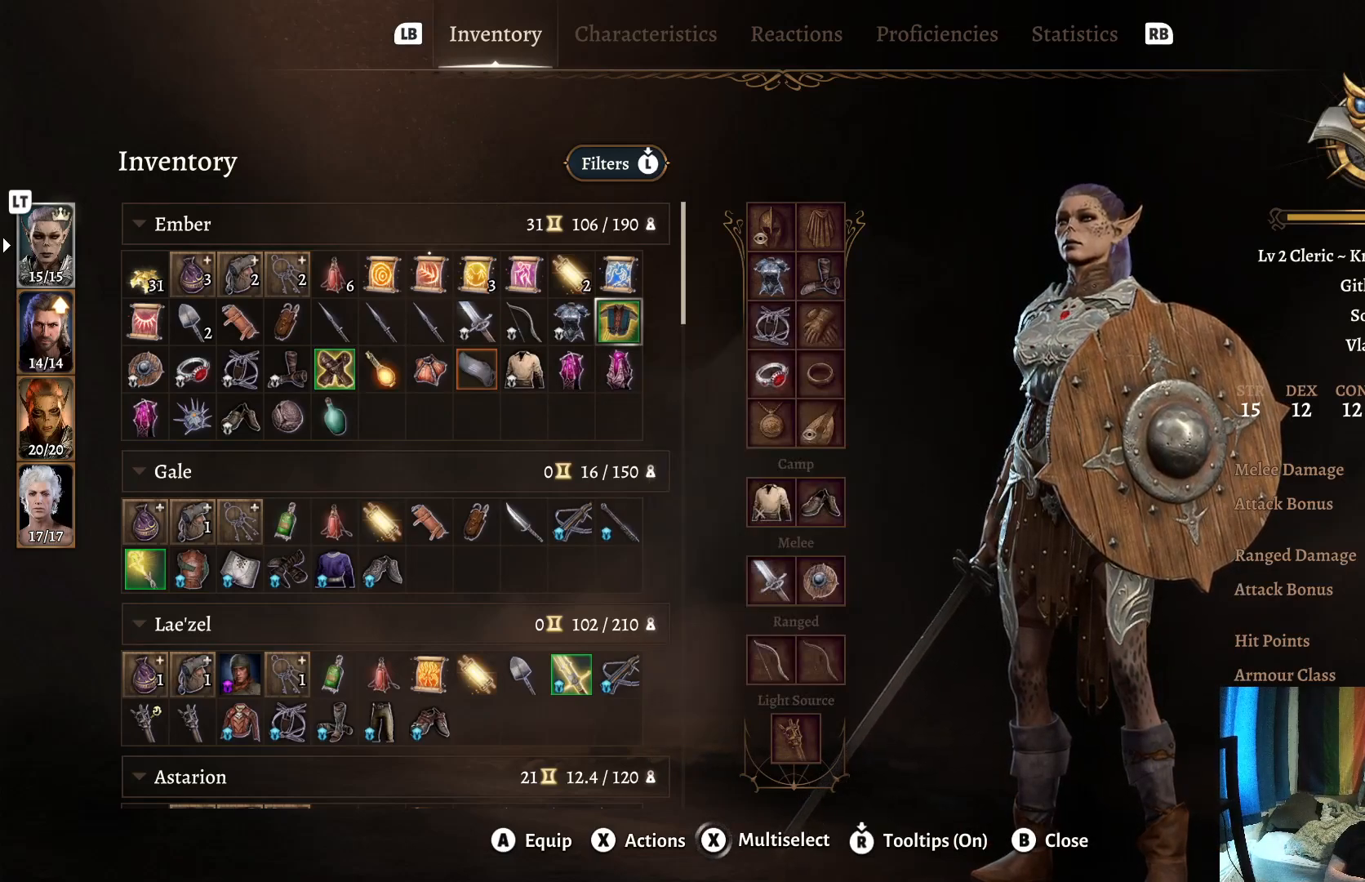
Gameplay with a controller (Xbox layout); each line is a JSON object with the inputs held at the frame after it. "events" lists button and stick changes between this image and that frame as [ms after this image, input, new state], when the widget could be followed in between. Not read: R1.
{"buttons": [], "left_stick": "center", "right_stick": "center", "events": [[333, "left_stick", "down"], [500, "left_stick", "center"]]}
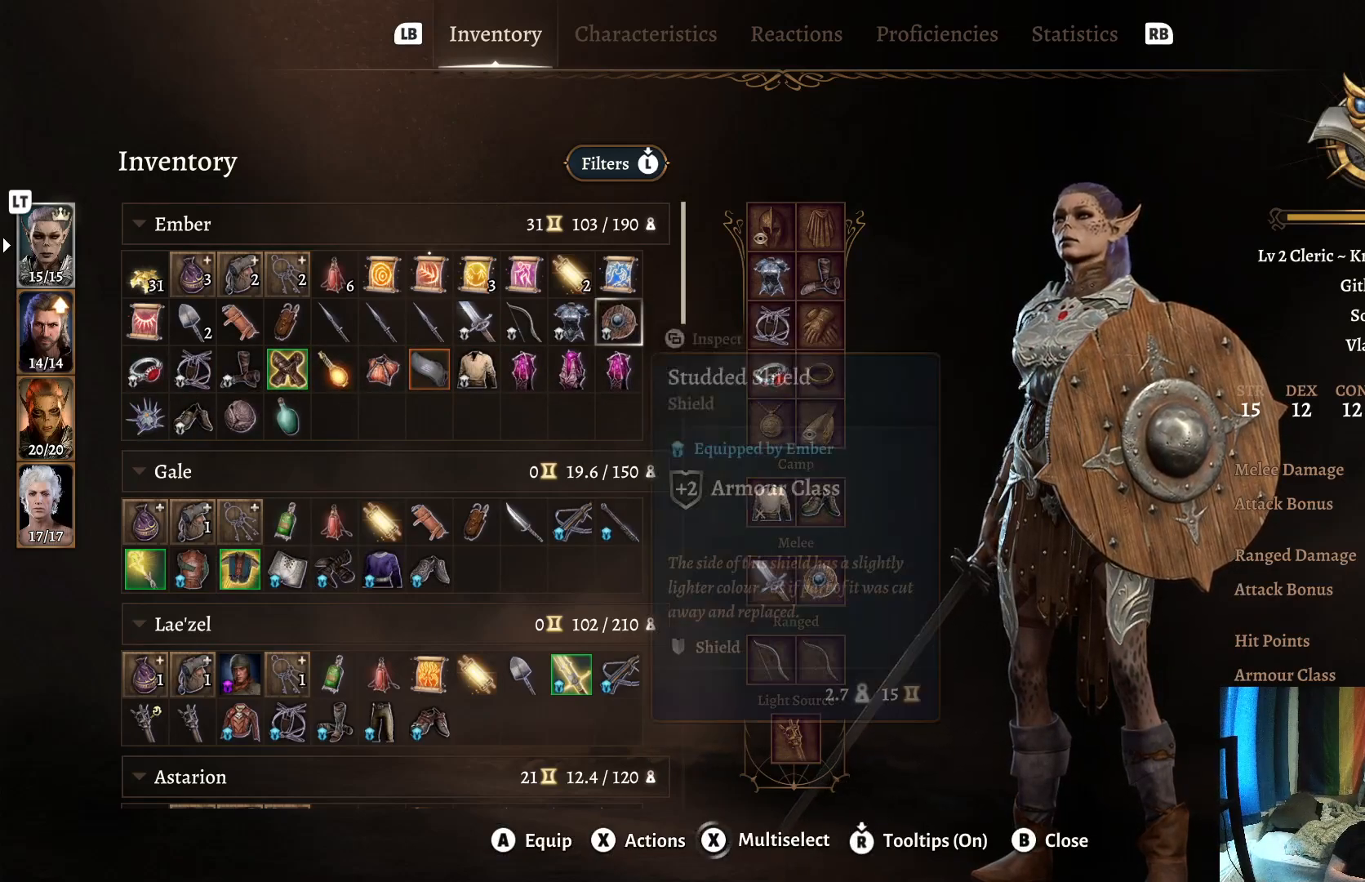
{"buttons": [], "left_stick": "center", "right_stick": "center", "events": [[300, "left_stick", "left"], [467, "left_stick", "center"]]}
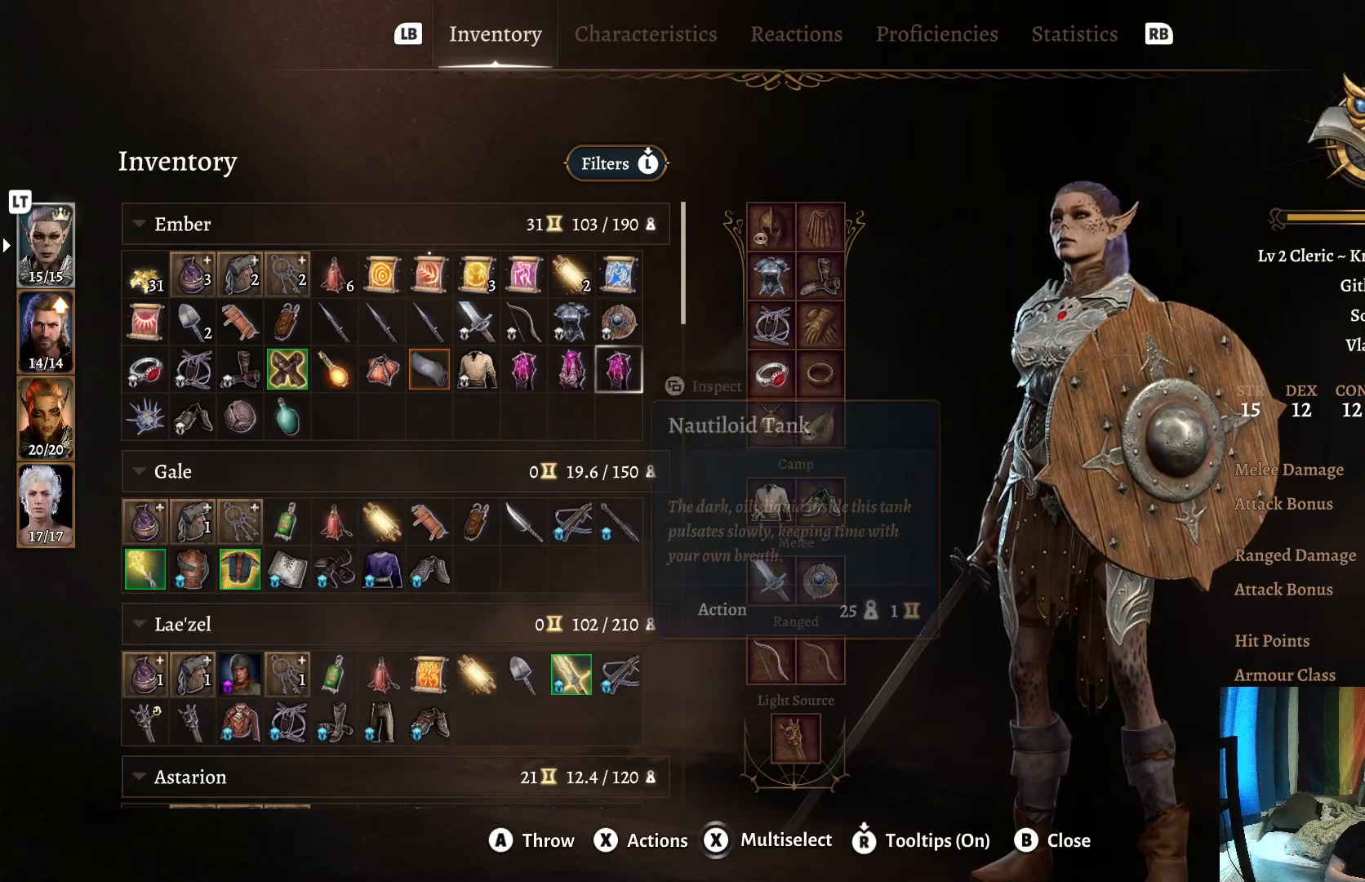
{"buttons": [], "left_stick": "left", "right_stick": "center", "events": [[17, "left_stick", "left"], [183, "left_stick", "center"], [267, "left_stick", "left"], [433, "left_stick", "center"], [500, "left_stick", "left"]]}
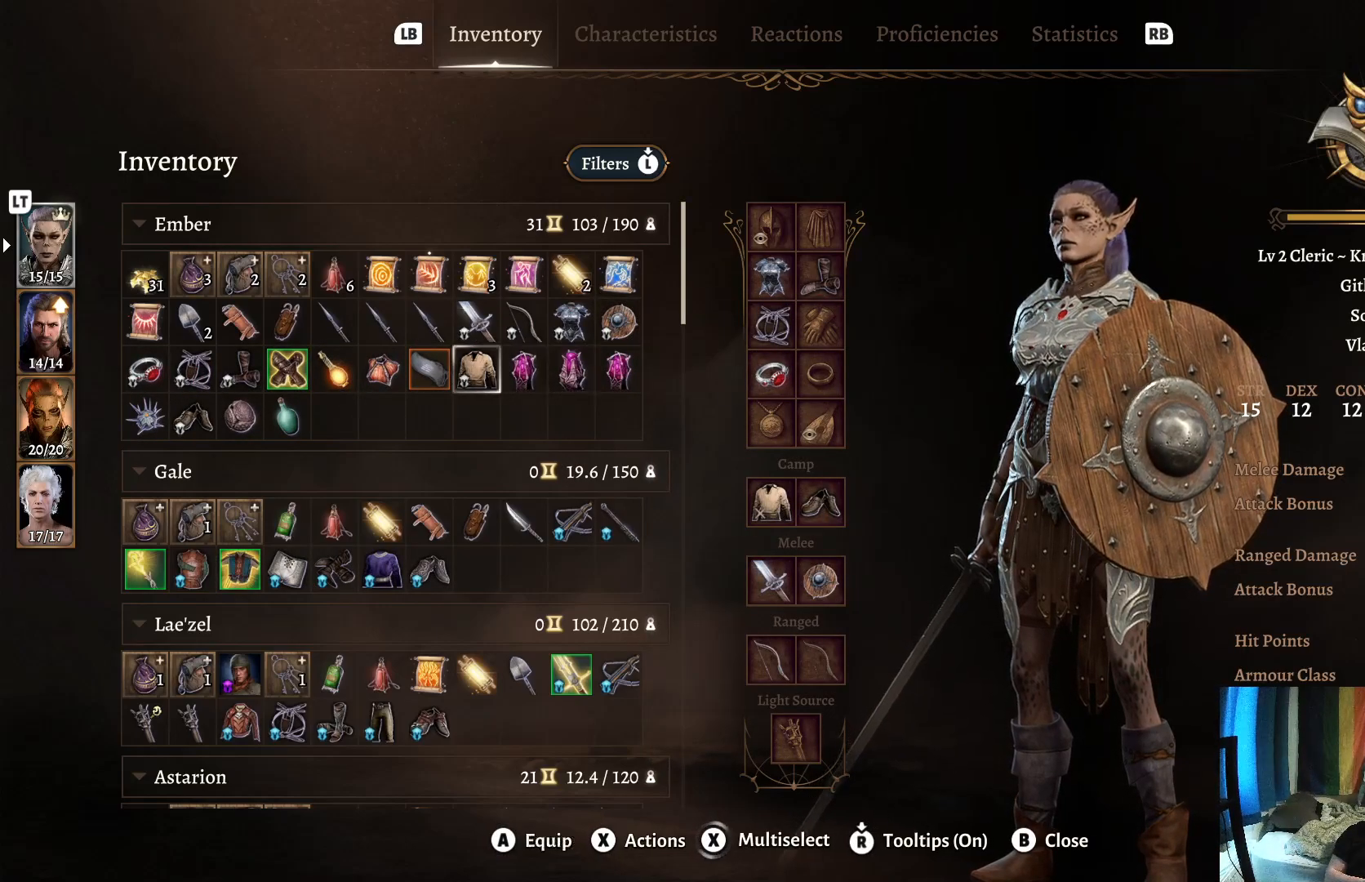
{"buttons": [], "left_stick": "left", "right_stick": "center", "events": [[167, "left_stick", "center"], [217, "left_stick", "left"], [350, "left_stick", "center"], [433, "left_stick", "left"]]}
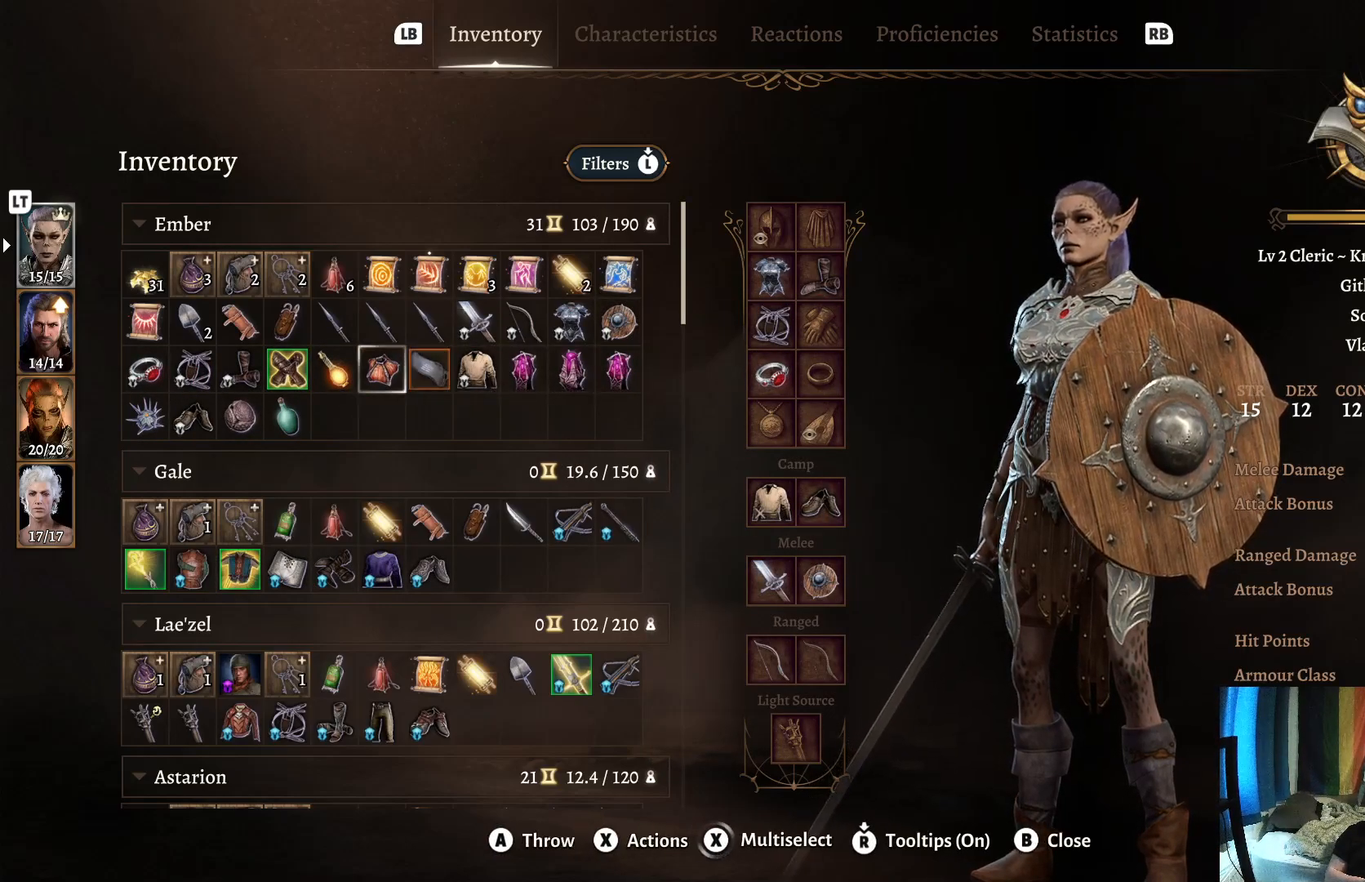
{"buttons": [], "left_stick": "center", "right_stick": "center", "events": [[83, "left_stick", "center"], [183, "left_stick", "left"], [300, "left_stick", "center"]]}
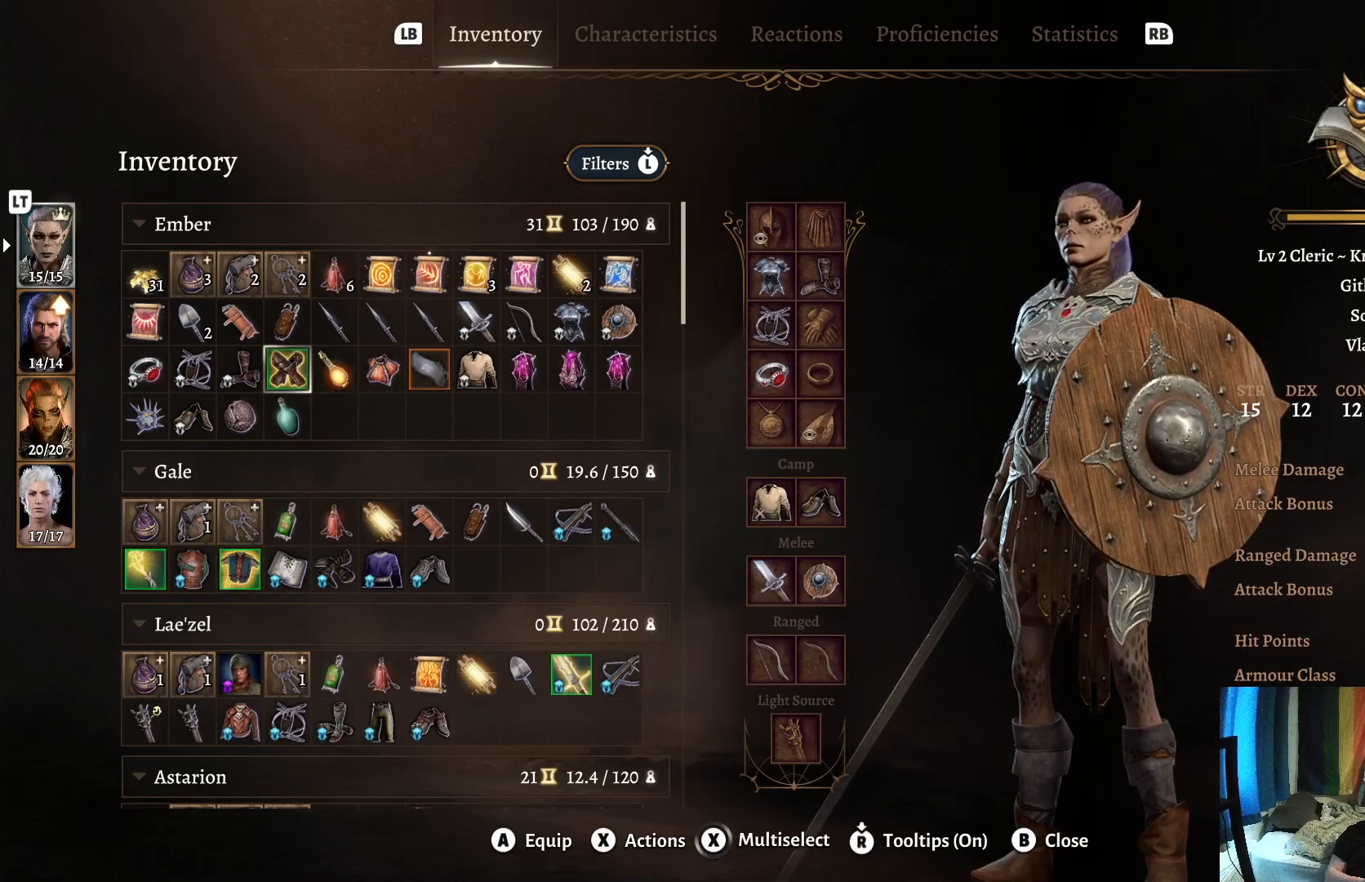
{"buttons": [], "left_stick": "center", "right_stick": "center", "events": []}
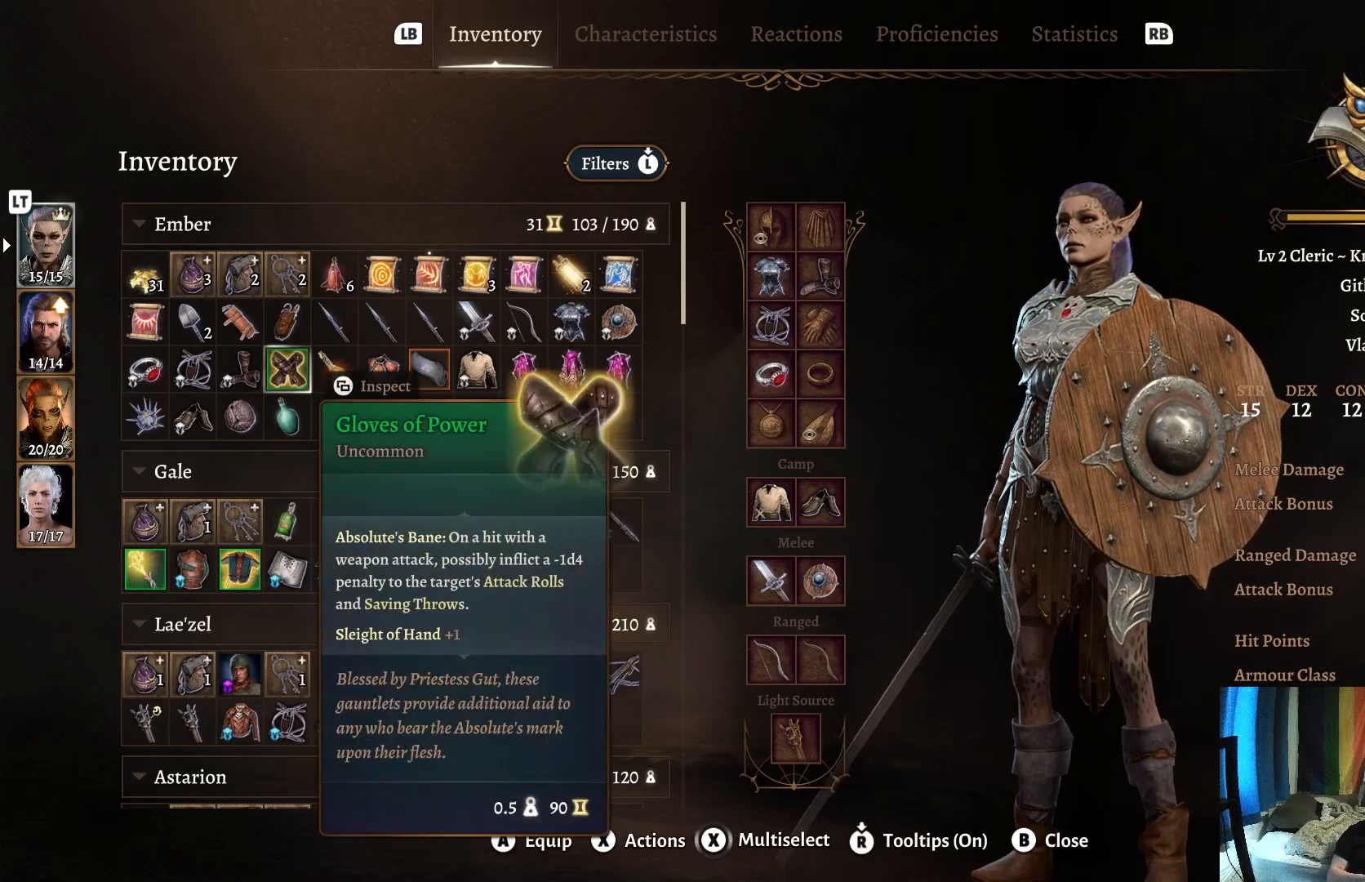
{"buttons": [], "left_stick": "center", "right_stick": "center", "events": []}
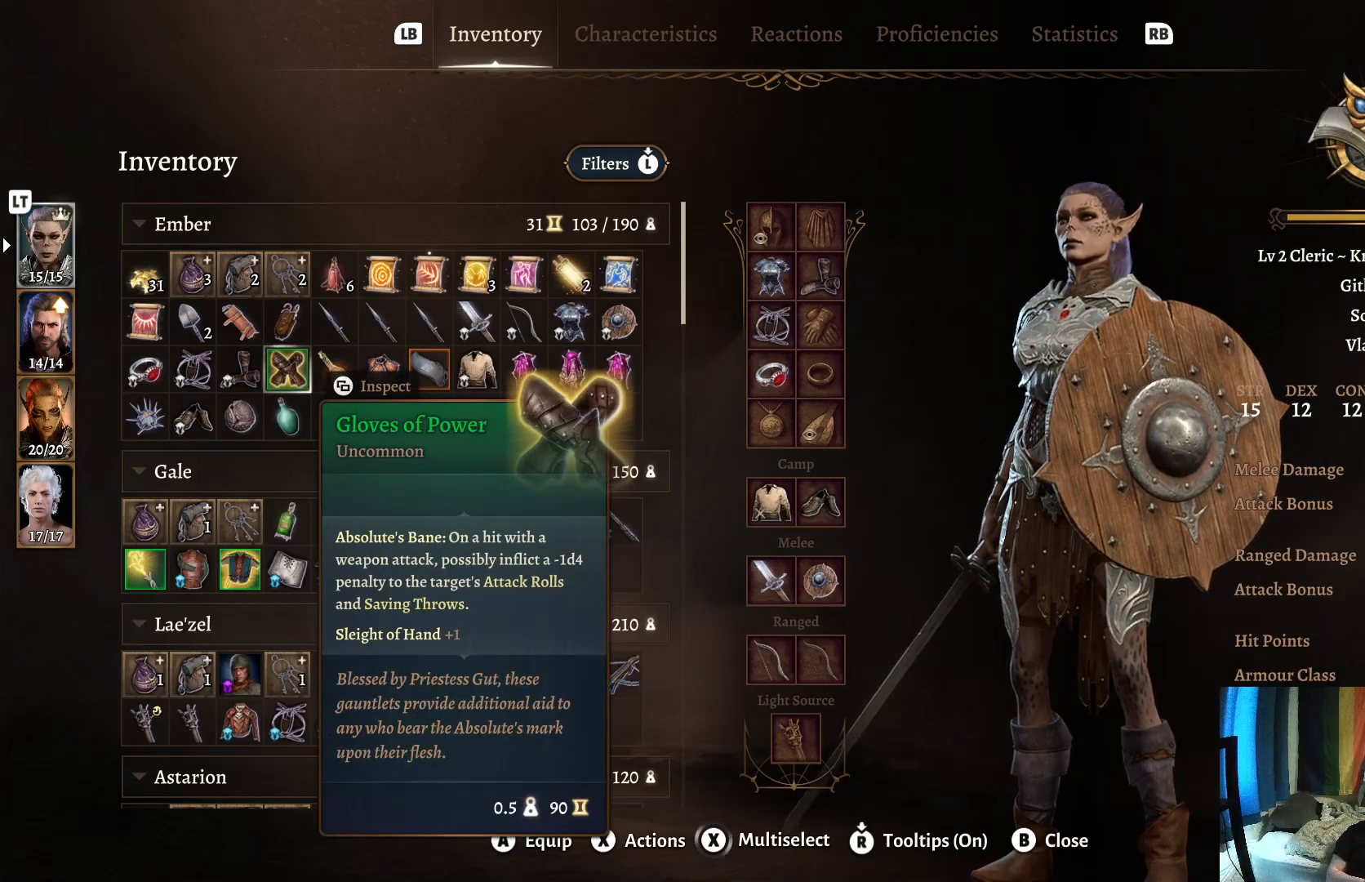
{"buttons": [], "left_stick": "center", "right_stick": "center", "events": []}
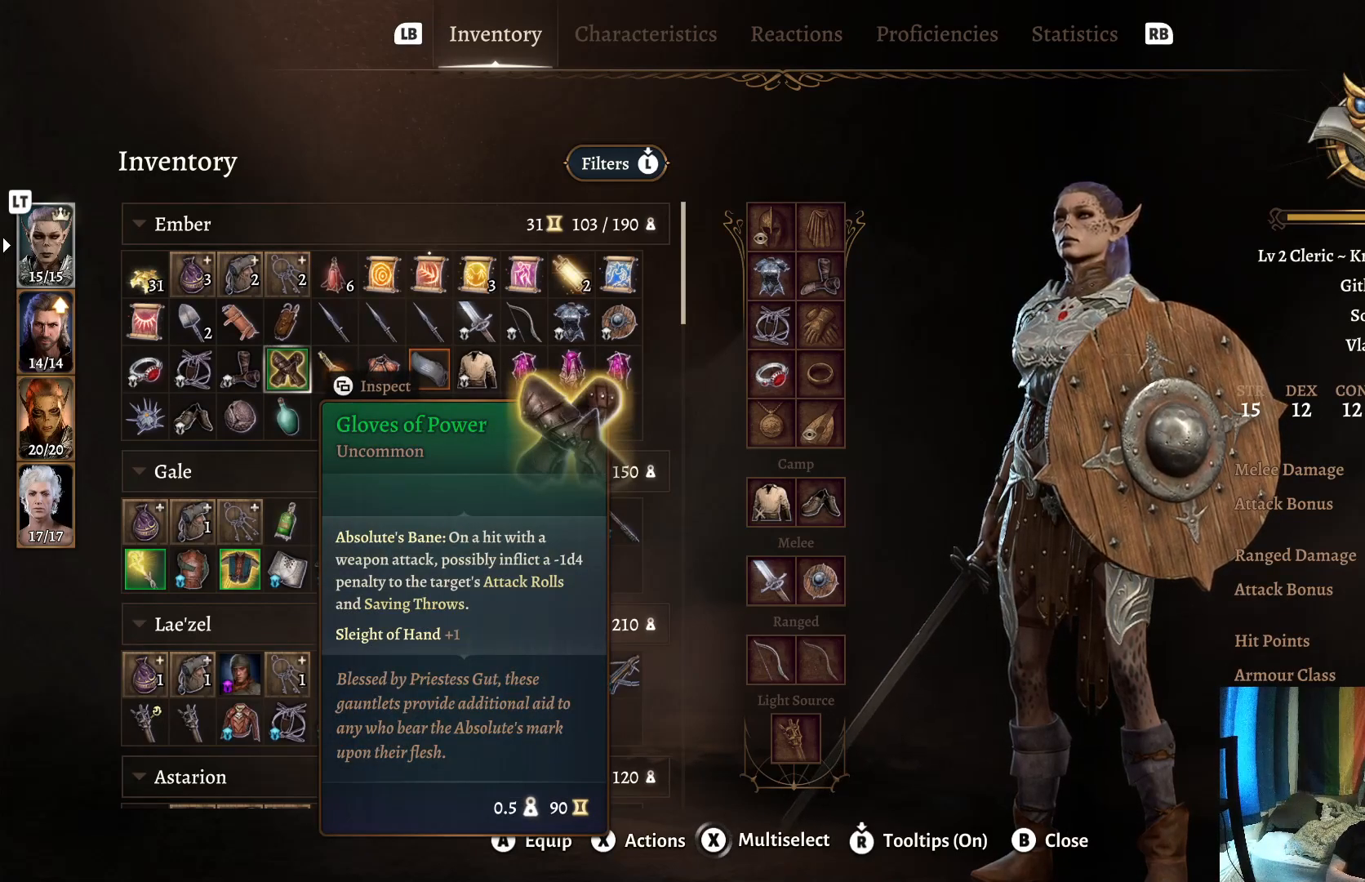
{"buttons": [], "left_stick": "center", "right_stick": "center", "events": []}
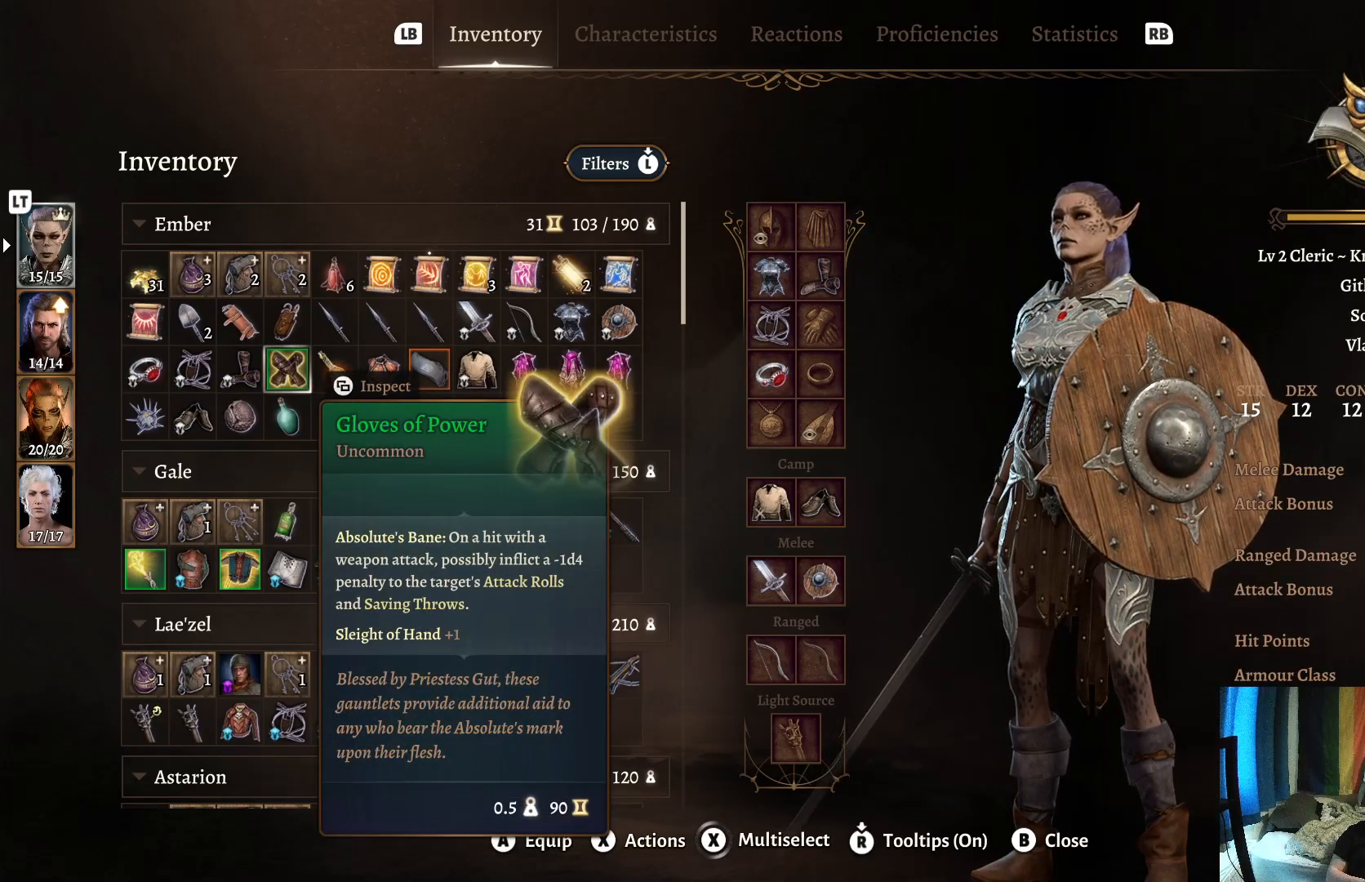
{"buttons": [], "left_stick": "center", "right_stick": "center", "events": []}
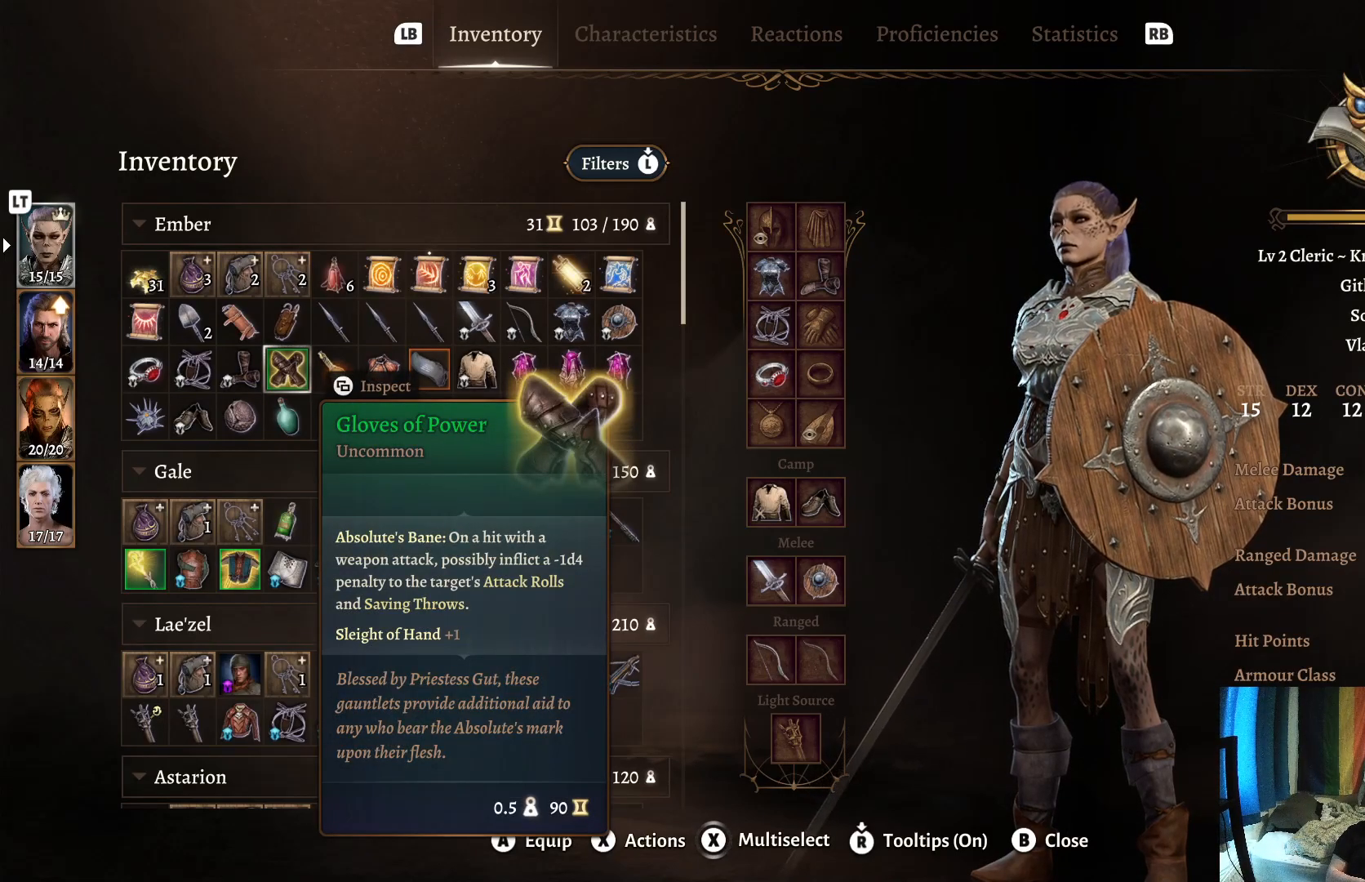
{"buttons": [], "left_stick": "center", "right_stick": "center", "events": []}
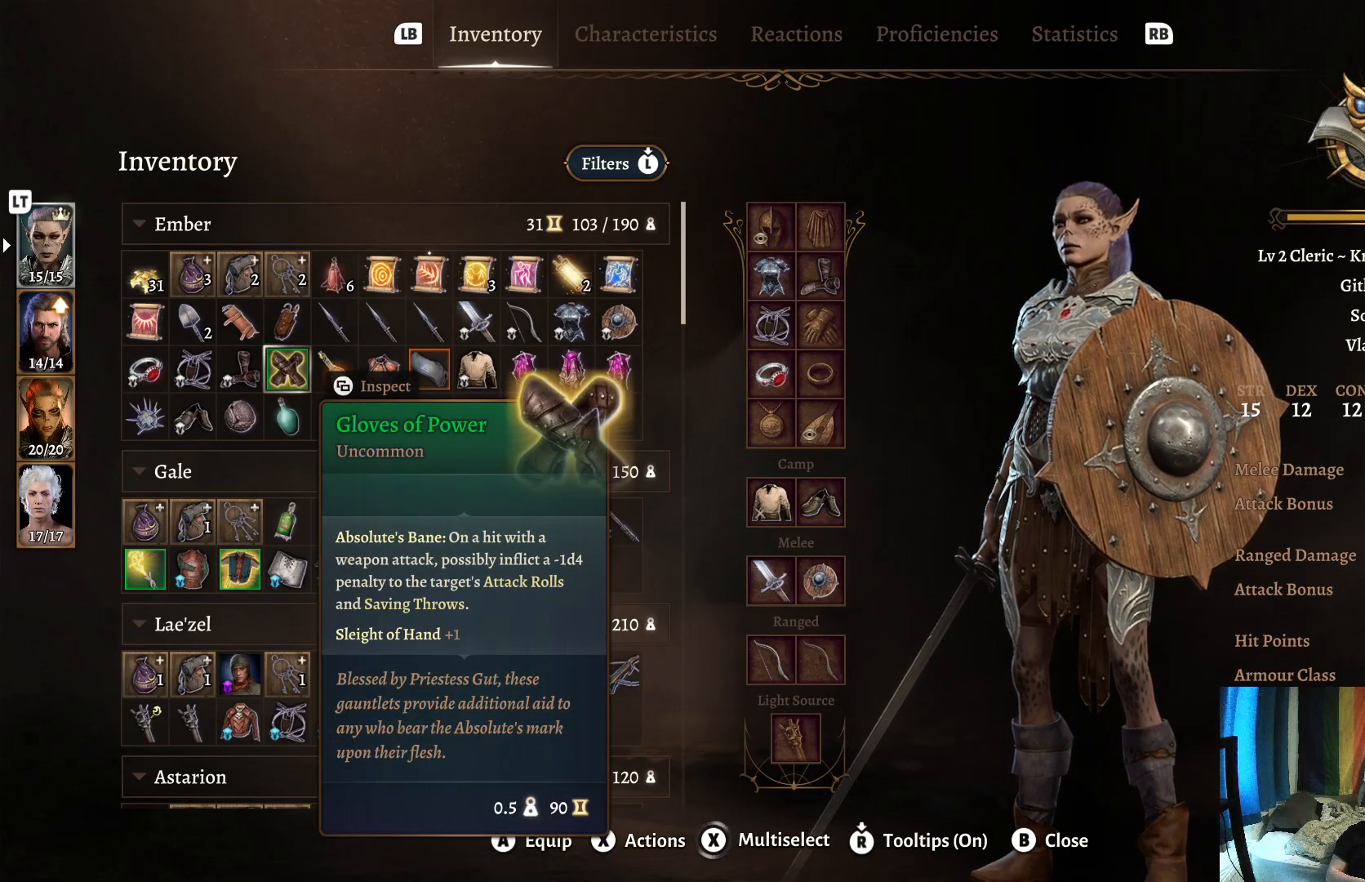
{"buttons": [], "left_stick": "center", "right_stick": "center", "events": []}
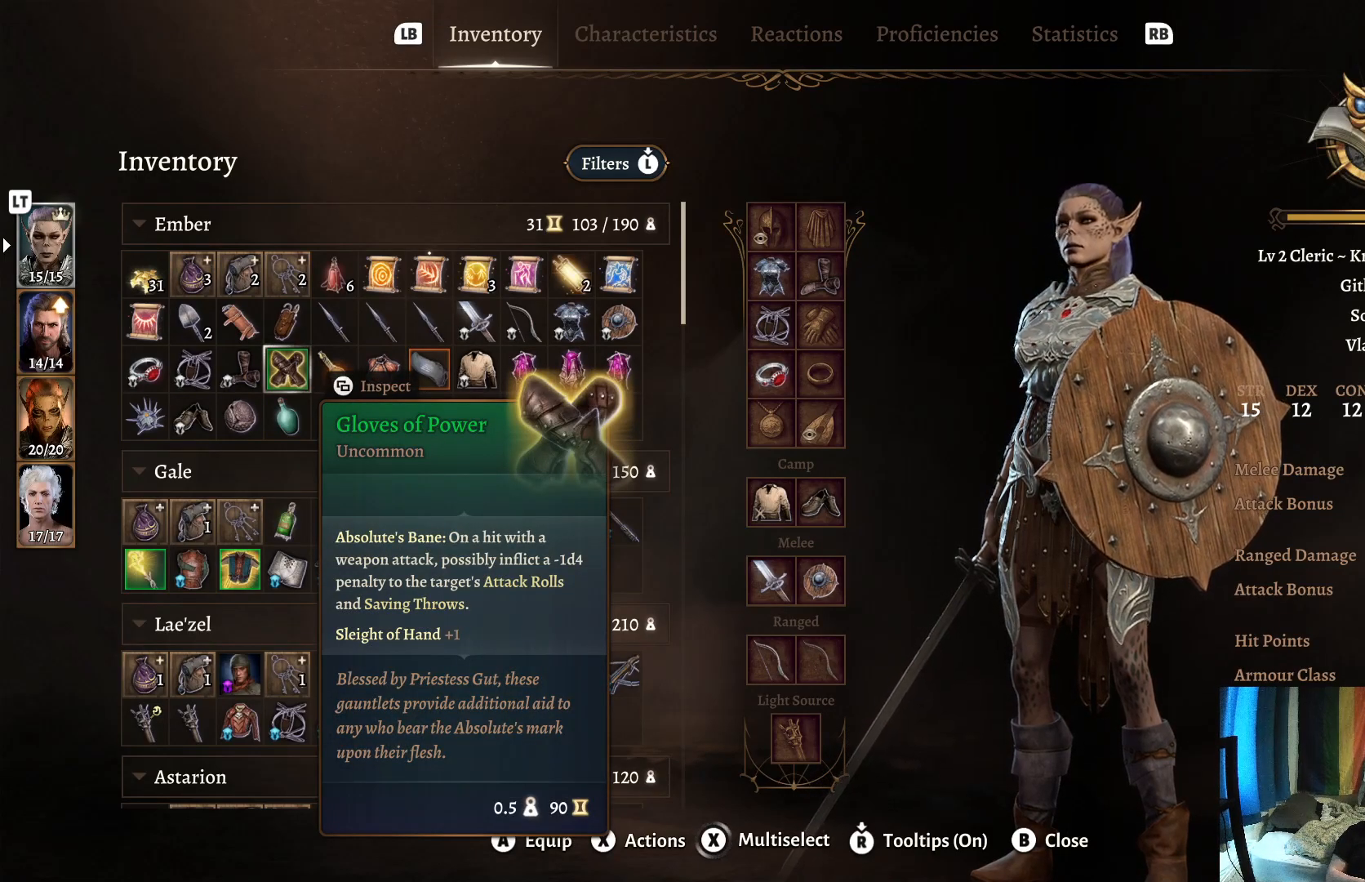
{"buttons": [], "left_stick": "center", "right_stick": "center", "events": []}
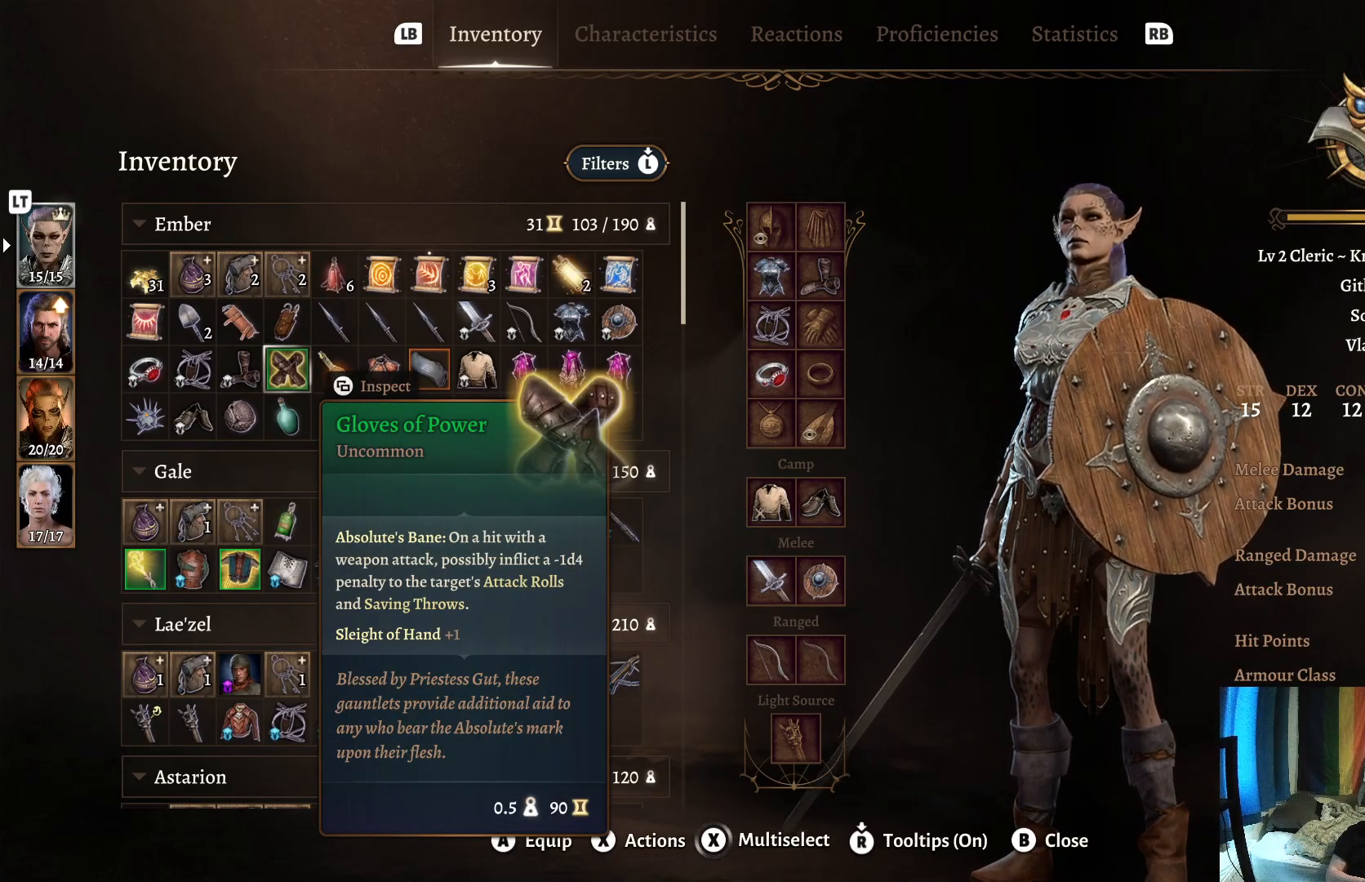
{"buttons": [], "left_stick": "center", "right_stick": "center", "events": []}
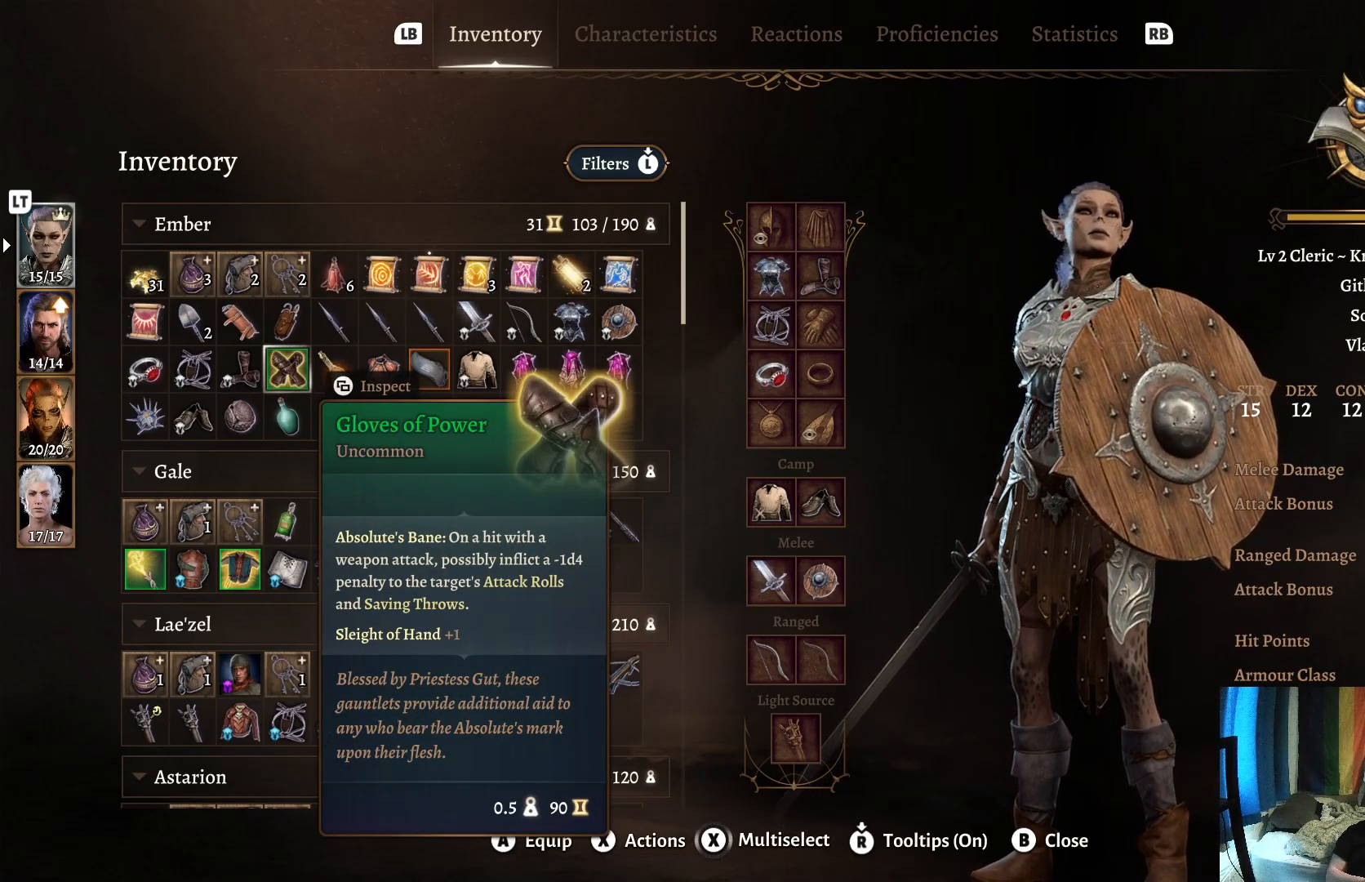
{"buttons": [], "left_stick": "center", "right_stick": "center", "events": [[200, "X", "down"], [300, "X", "up"]]}
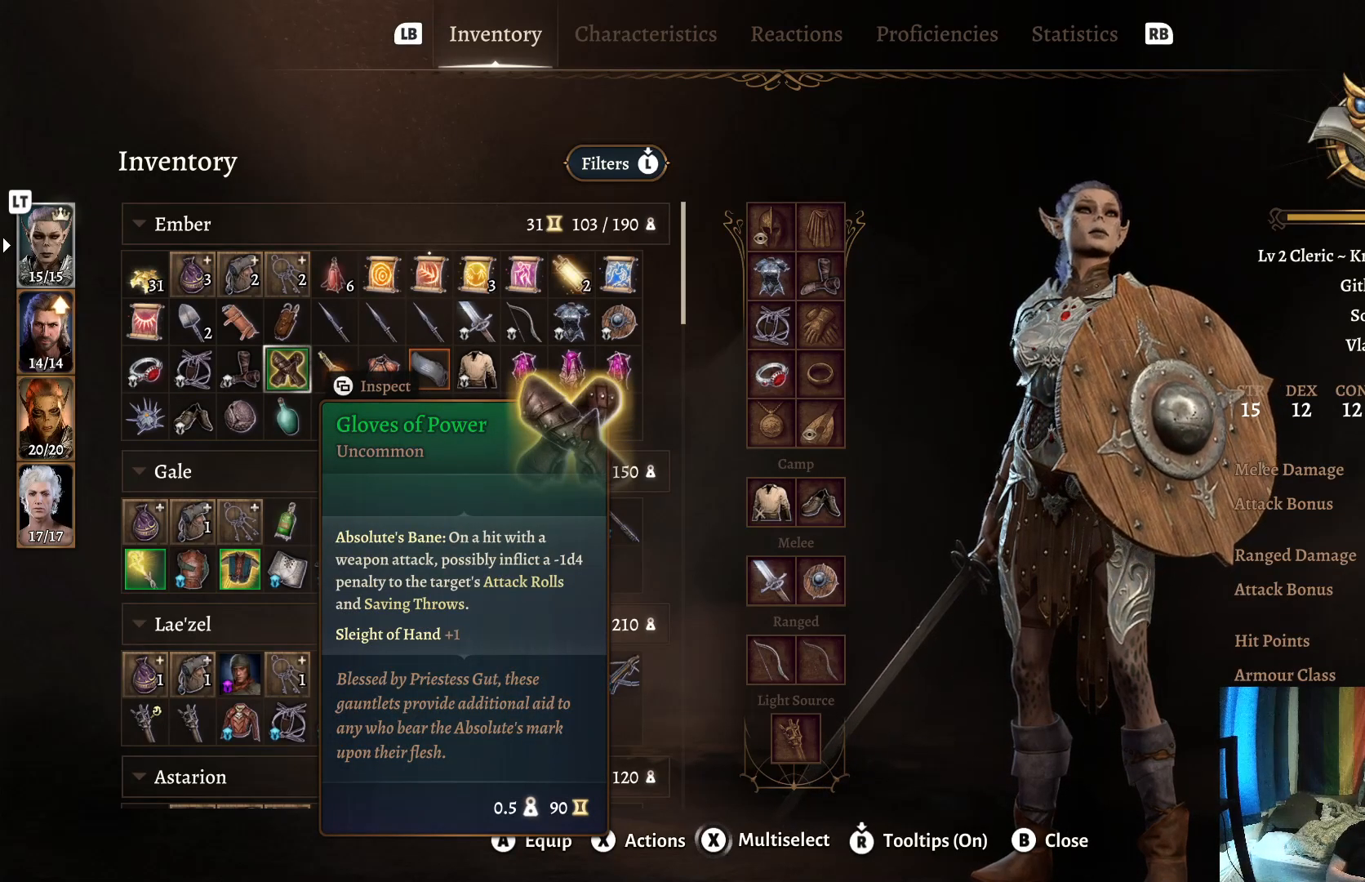
{"buttons": [], "left_stick": "down", "right_stick": "center", "events": [[200, "left_stick", "down"], [383, "left_stick", "center"], [483, "left_stick", "down"]]}
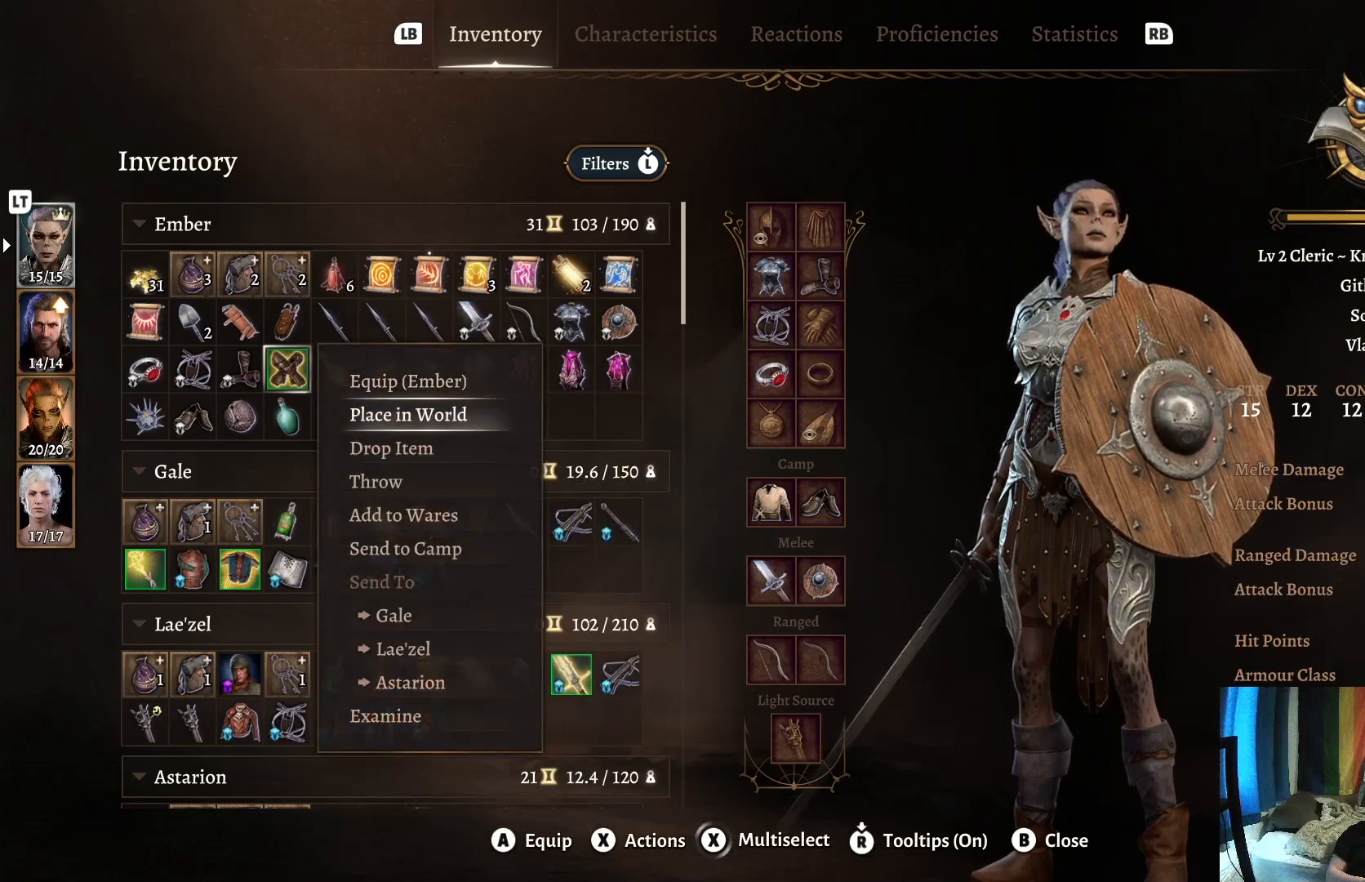
{"buttons": [], "left_stick": "down", "right_stick": "center", "events": [[150, "left_stick", "center"], [217, "left_stick", "down"], [333, "left_stick", "center"], [483, "left_stick", "down"]]}
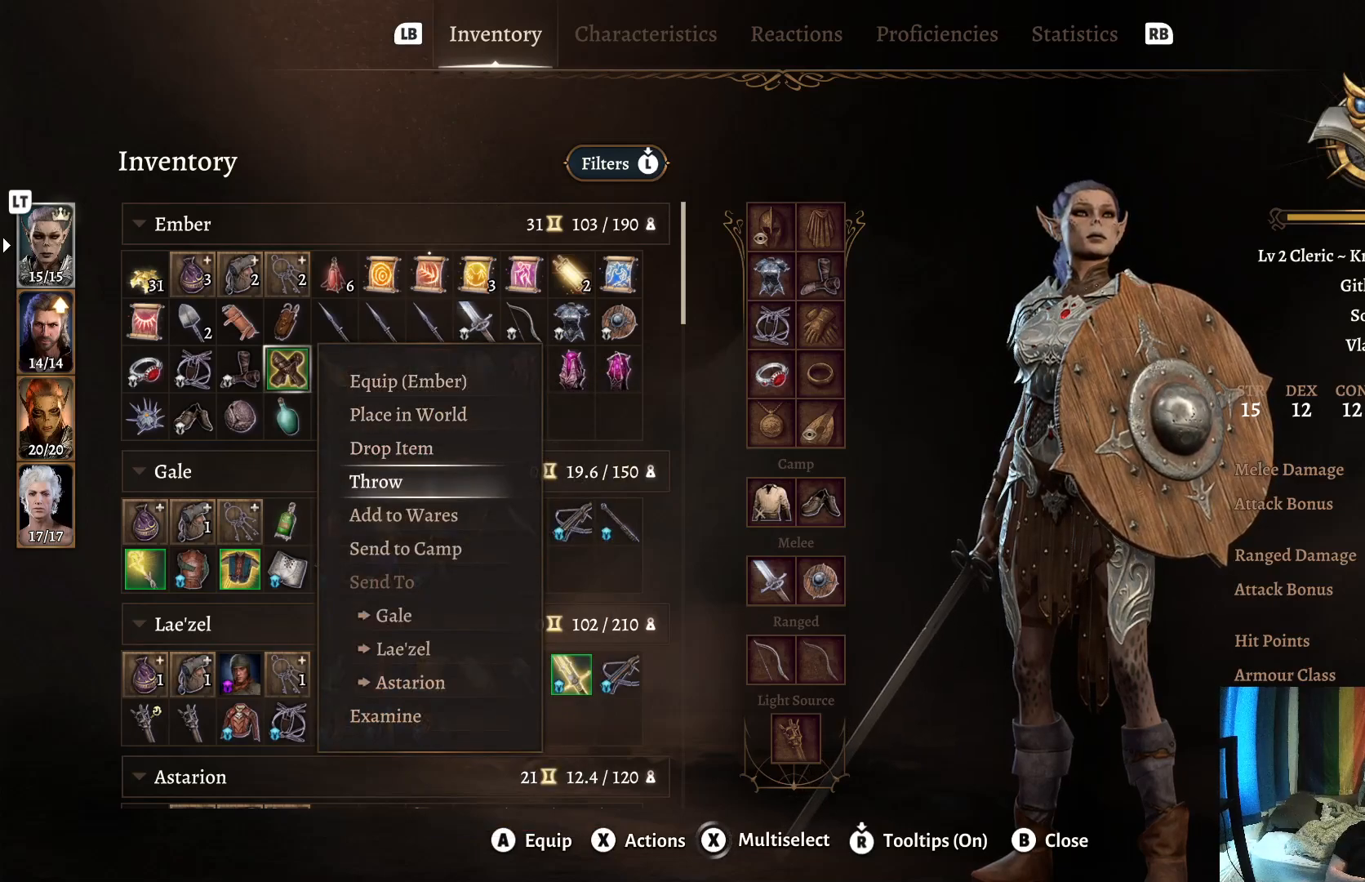
{"buttons": [], "left_stick": "down", "right_stick": "center", "events": [[100, "left_stick", "center"], [183, "left_stick", "down"], [317, "left_stick", "center"], [400, "left_stick", "down"]]}
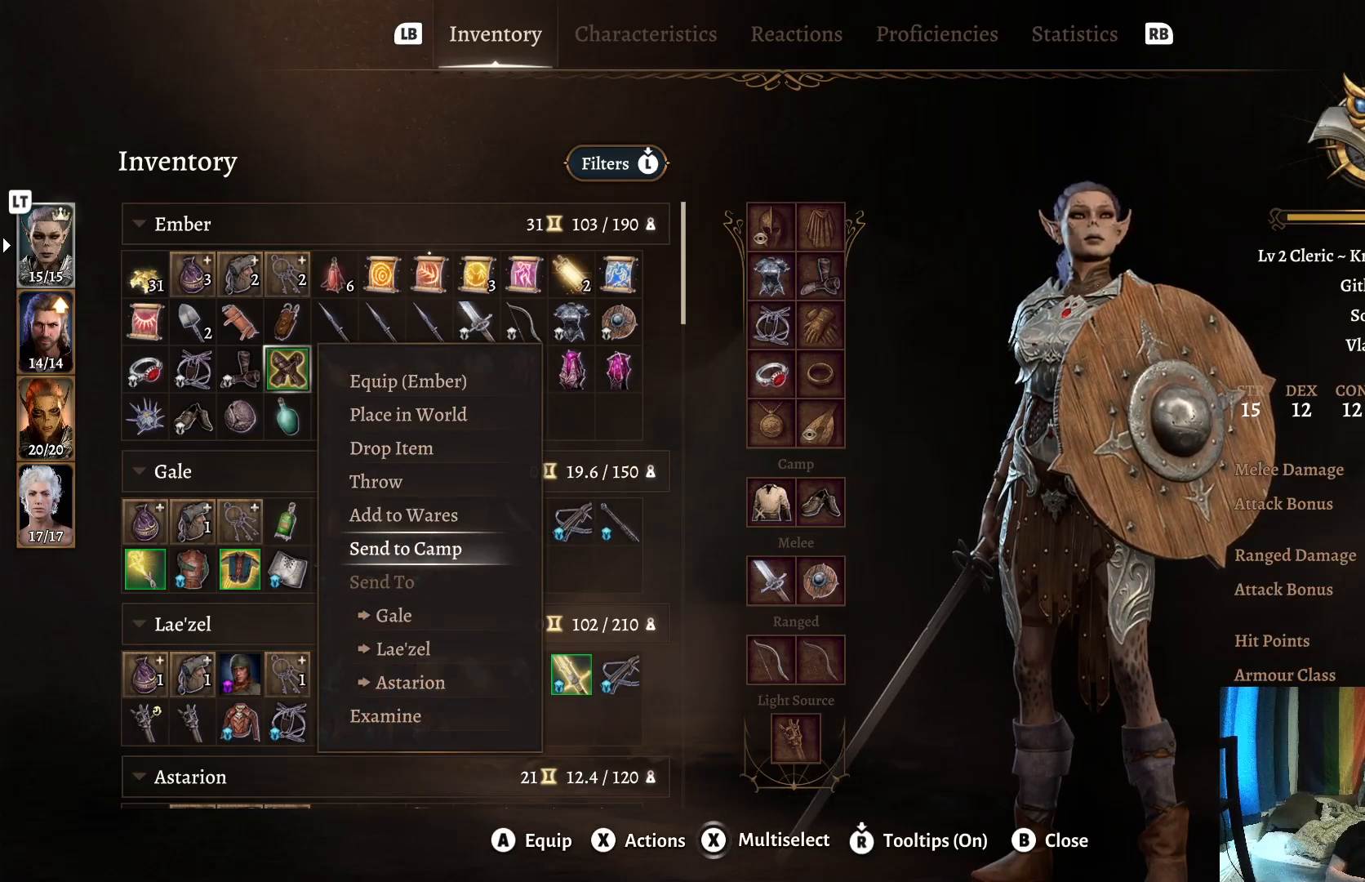
{"buttons": [], "left_stick": "center", "right_stick": "center", "events": [[50, "left_stick", "center"], [133, "left_stick", "down"], [267, "left_stick", "center"], [383, "left_stick", "down"], [483, "left_stick", "center"]]}
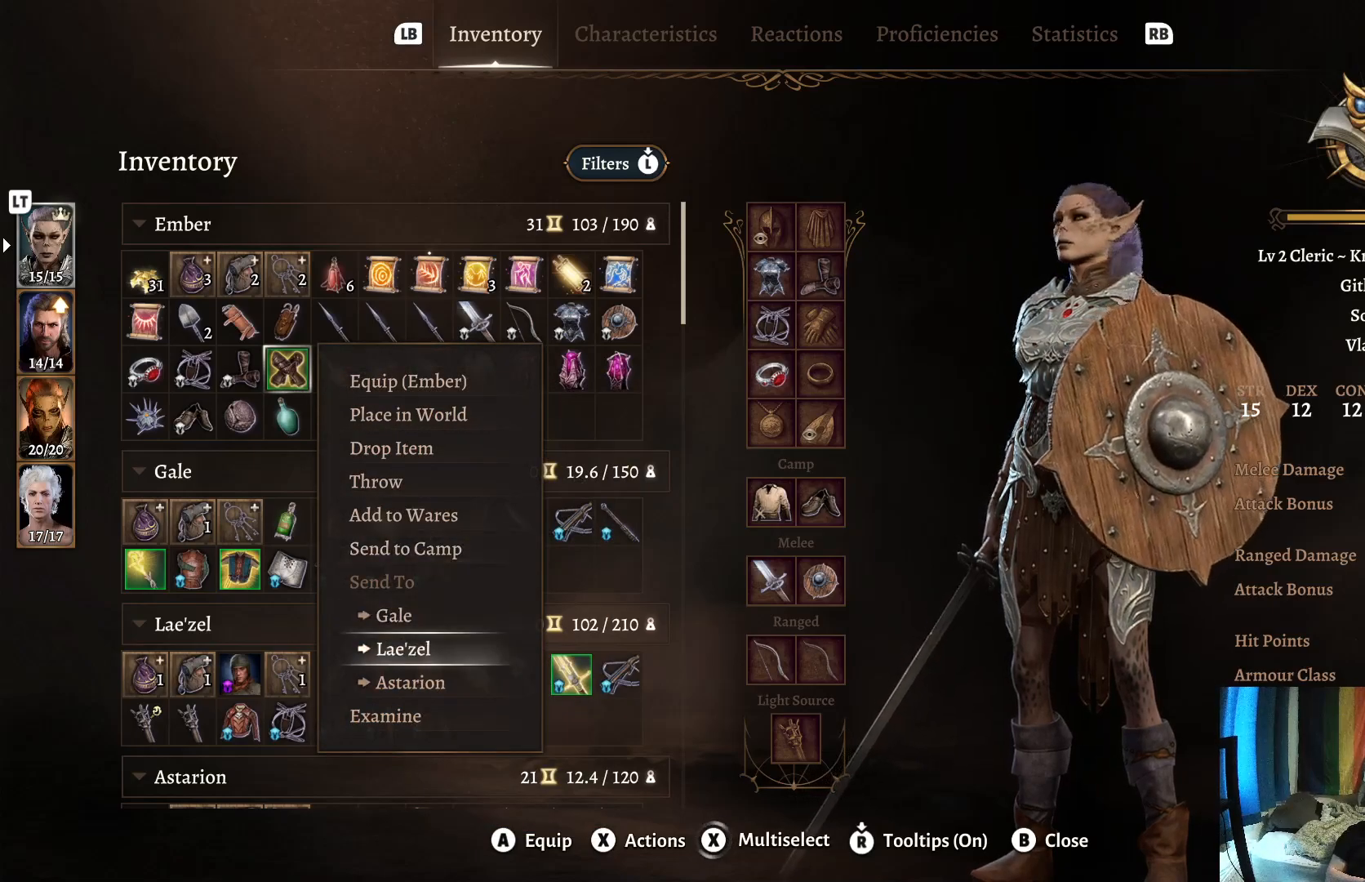
{"buttons": [], "left_stick": "down", "right_stick": "center", "events": [[317, "left_stick", "down"]]}
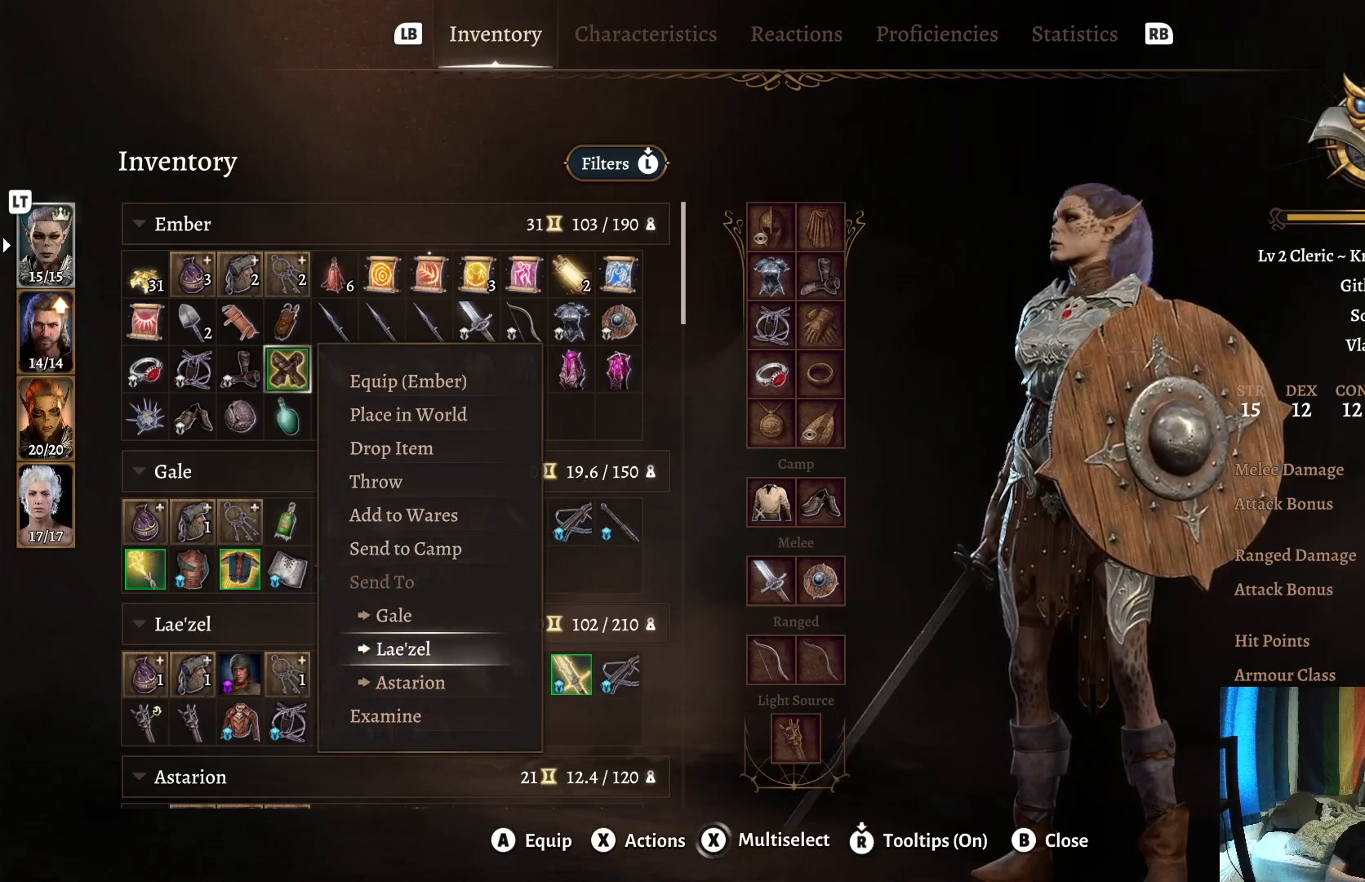
{"buttons": [], "left_stick": "center", "right_stick": "center", "events": [[17, "left_stick", "center"], [150, "A", "down"], [267, "A", "up"]]}
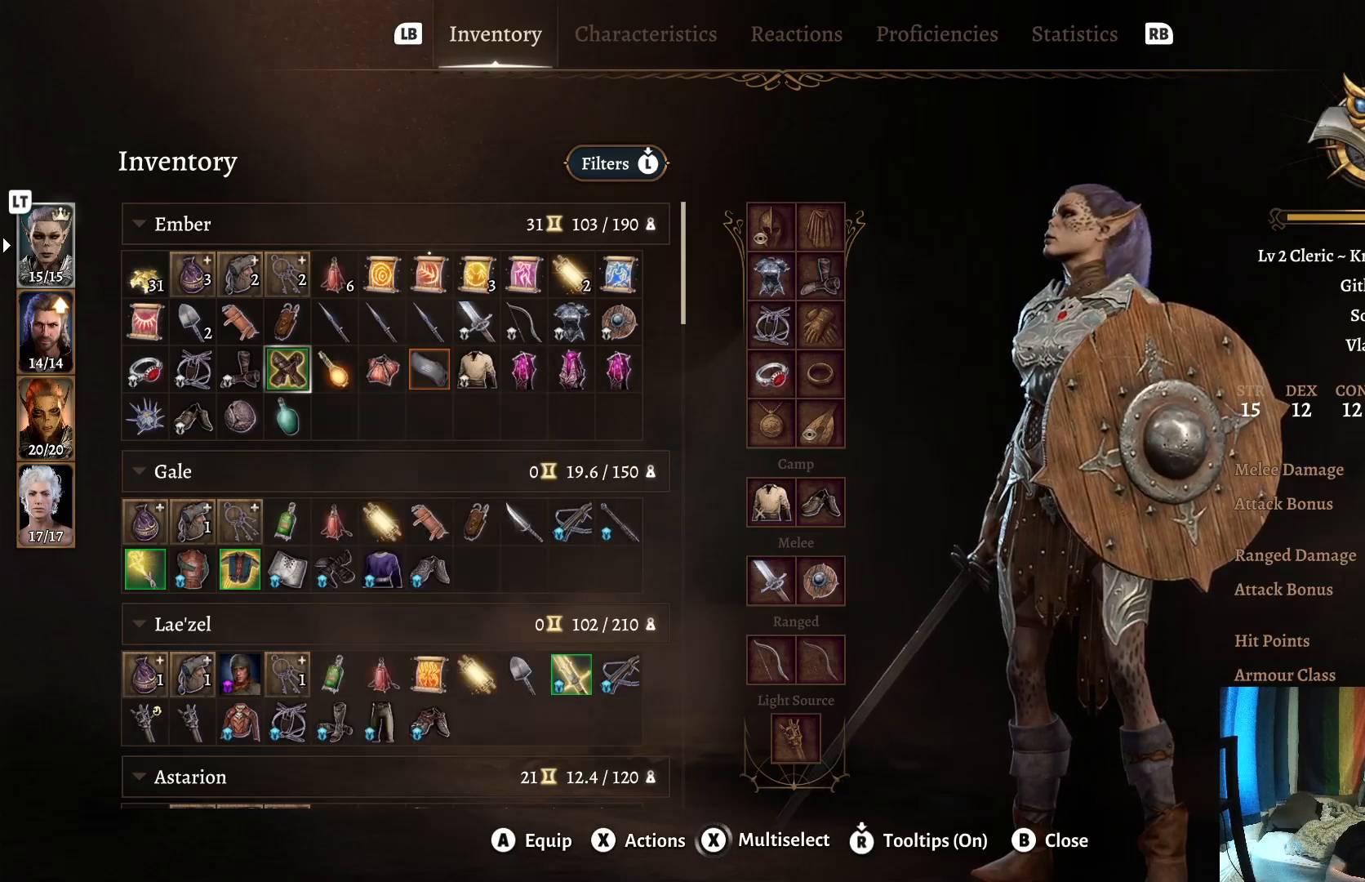
{"buttons": [], "left_stick": "down", "right_stick": "center", "events": [[83, "left_stick", "down"], [350, "left_stick", "center"], [450, "left_stick", "down"]]}
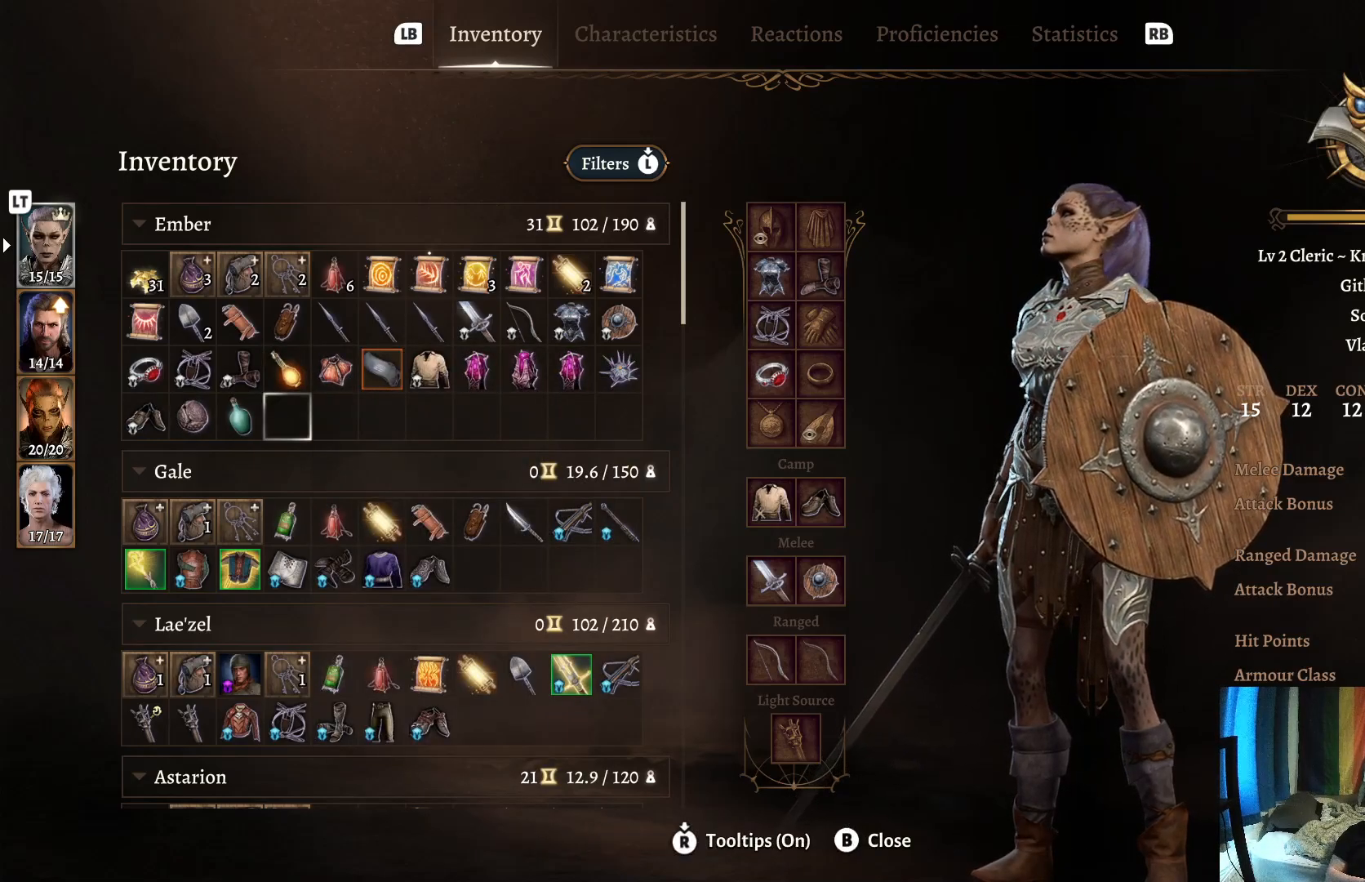
{"buttons": [], "left_stick": "down", "right_stick": "center", "events": [[83, "left_stick", "center"], [200, "left_stick", "down"], [333, "left_stick", "center"], [417, "left_stick", "down"]]}
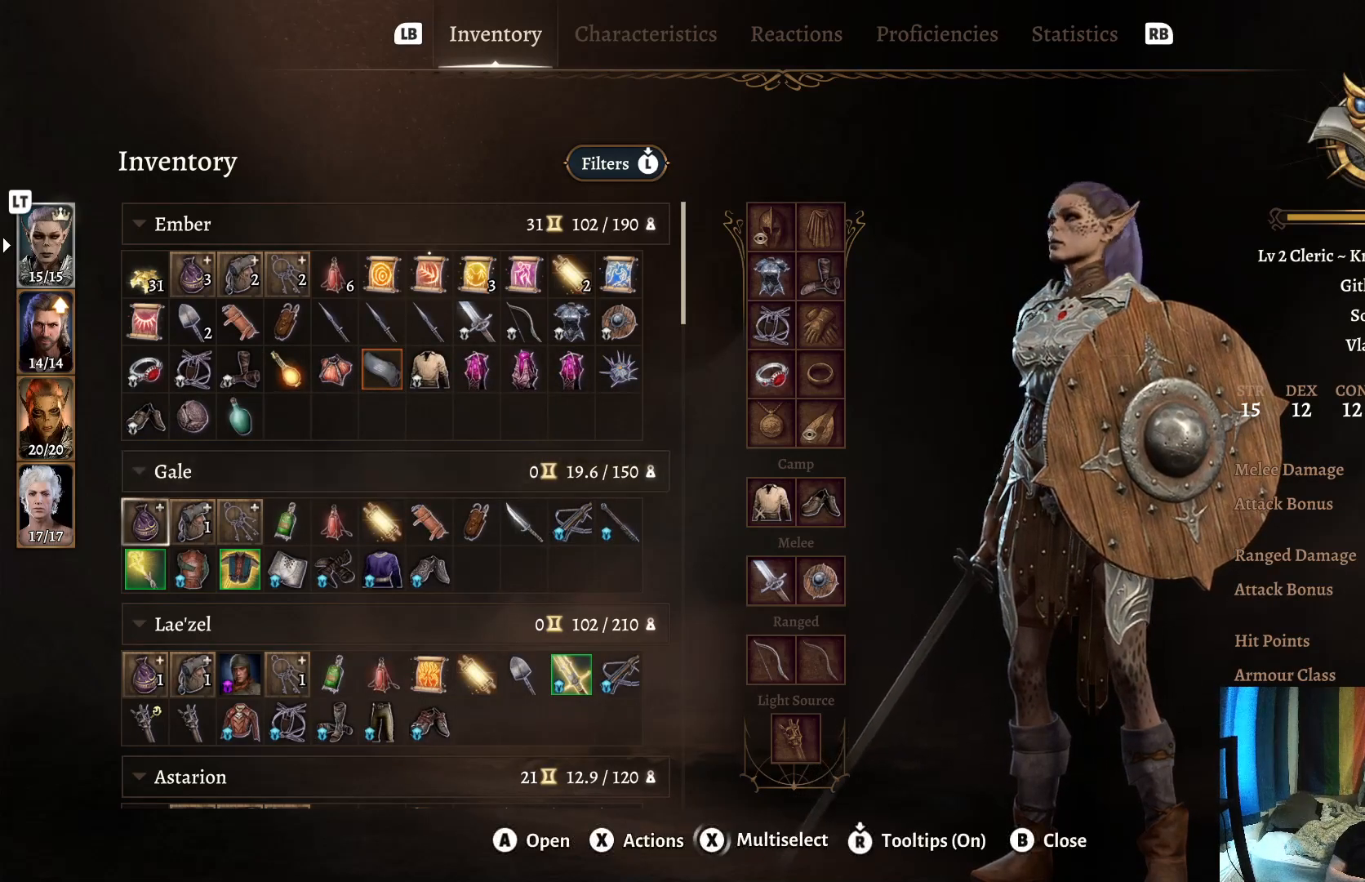
{"buttons": [], "left_stick": "center", "right_stick": "center", "events": [[67, "left_stick", "center"]]}
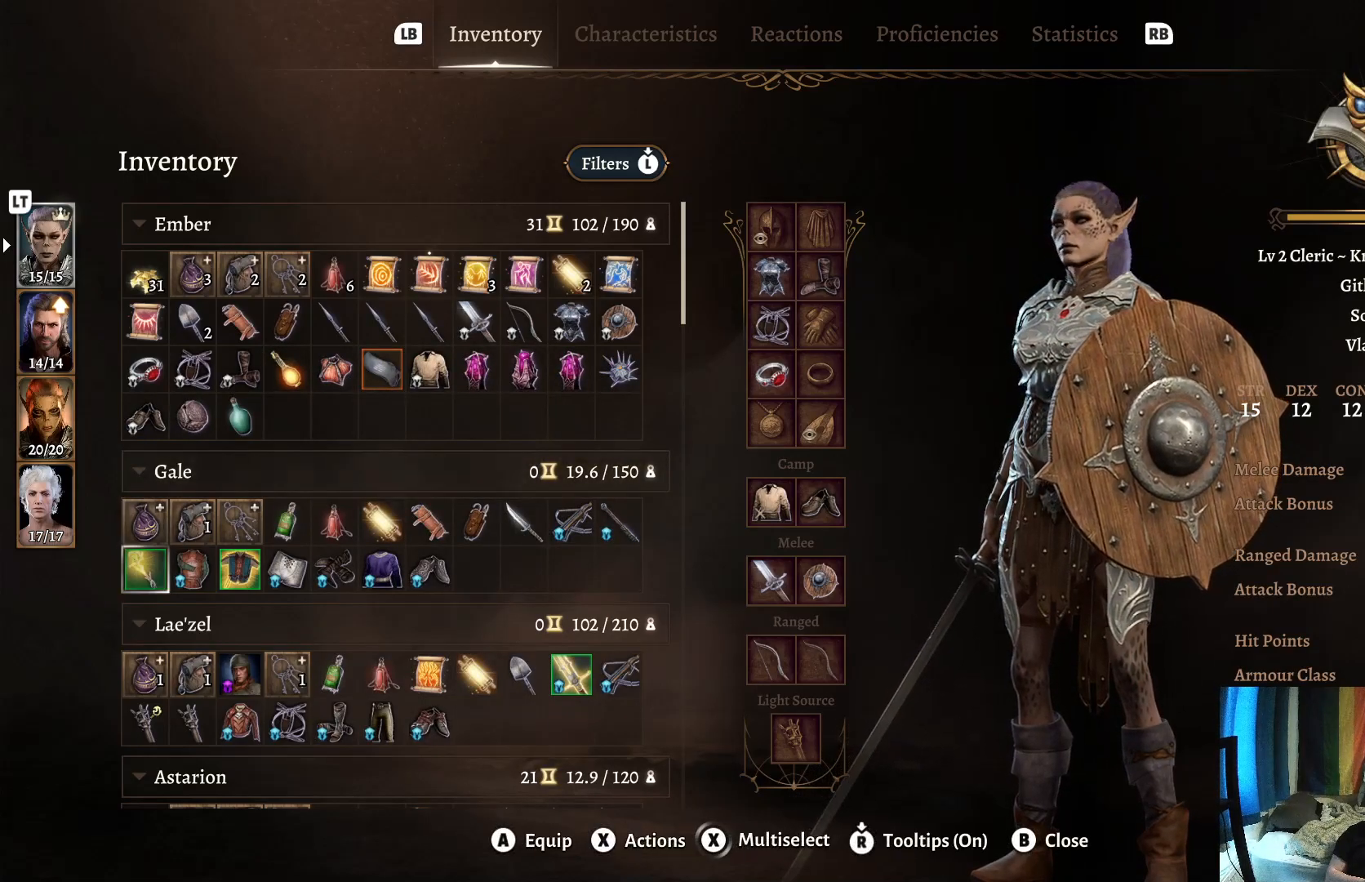
{"buttons": [], "left_stick": "center", "right_stick": "center", "events": [[317, "L2", "down"], [450, "L2", "up"]]}
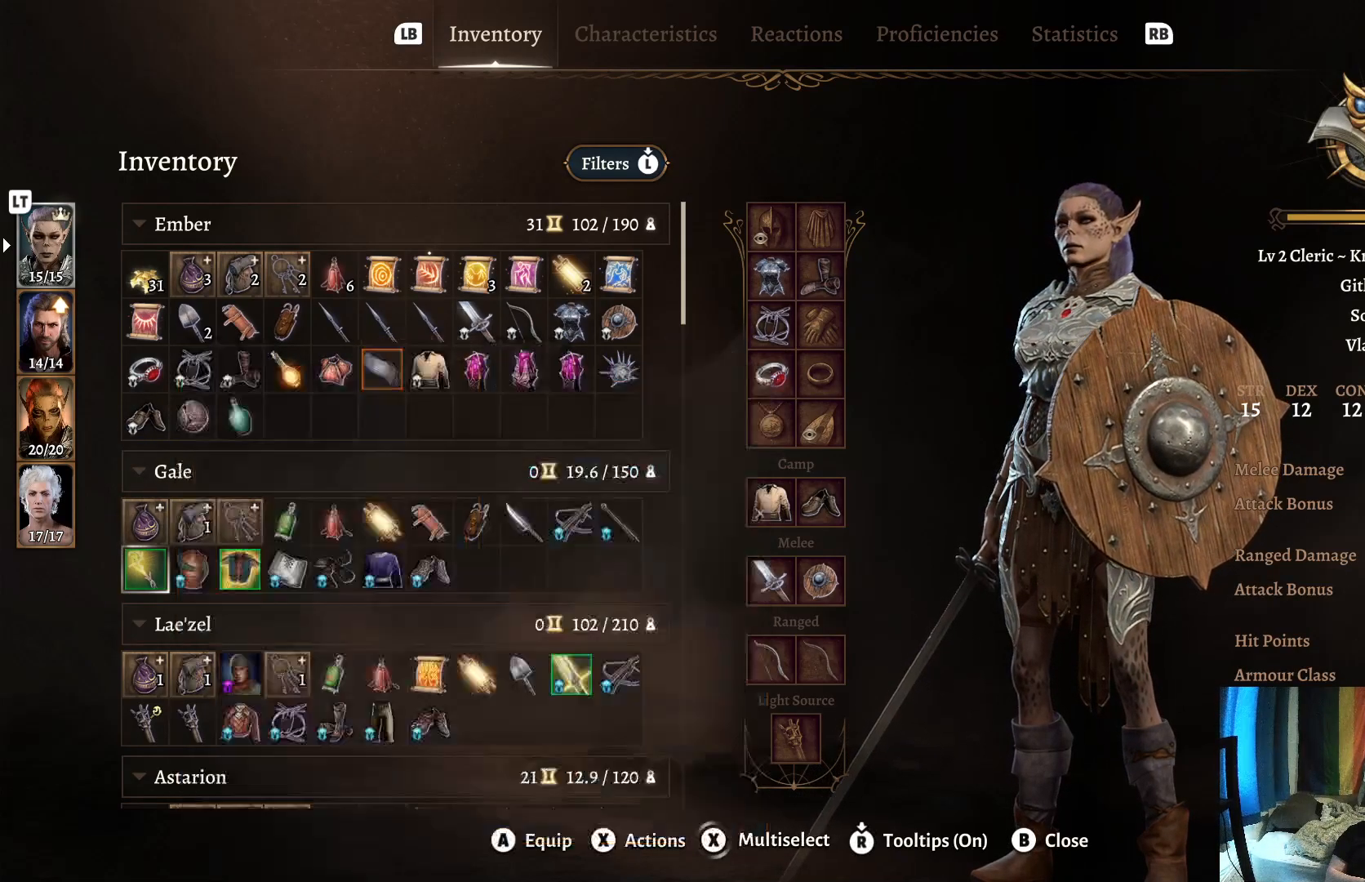
{"buttons": [], "left_stick": "center", "right_stick": "center", "events": [[317, "left_stick", "down"], [483, "left_stick", "center"]]}
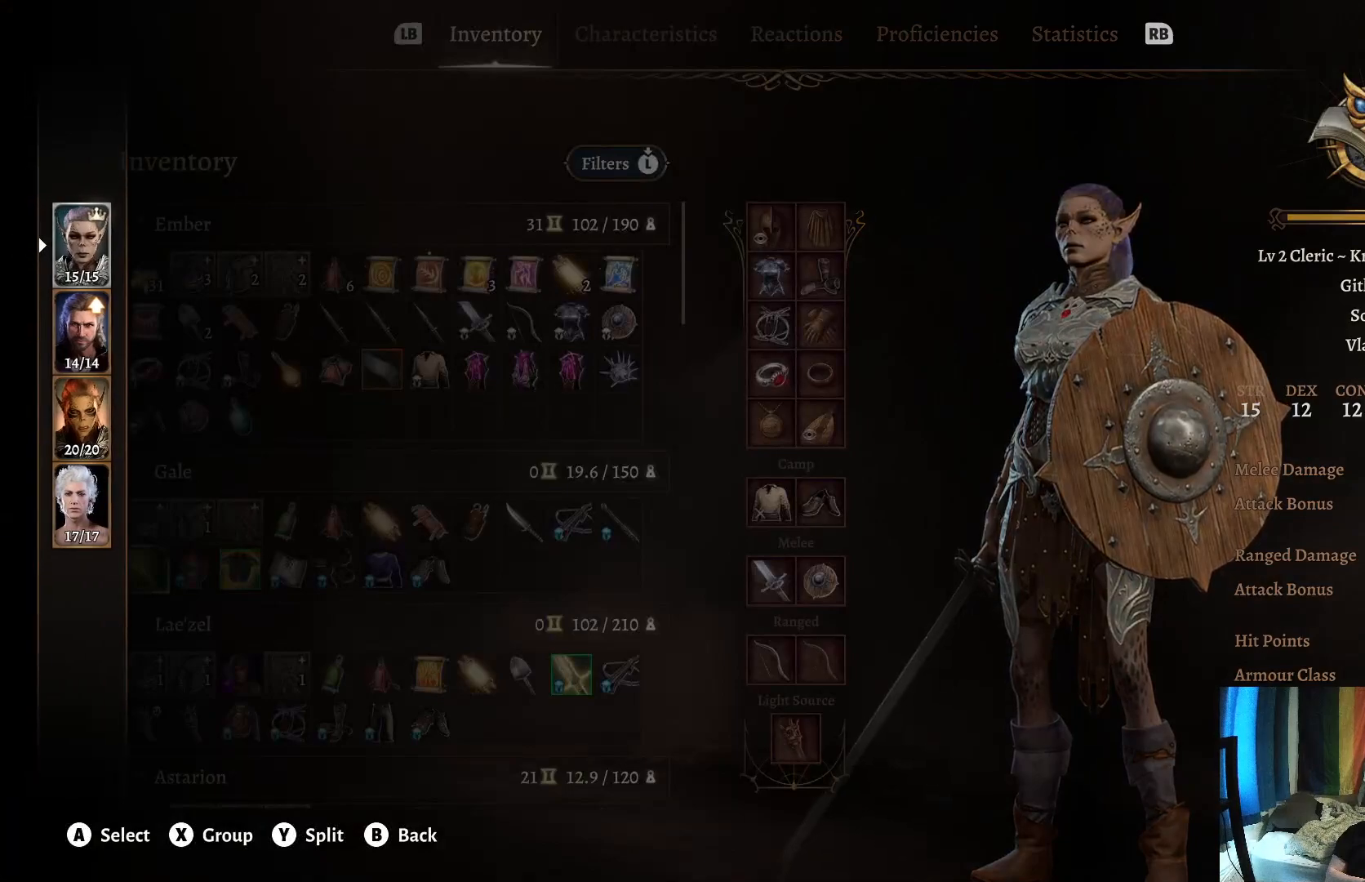
{"buttons": [], "left_stick": "center", "right_stick": "center", "events": [[67, "A", "down"], [150, "A", "up"]]}
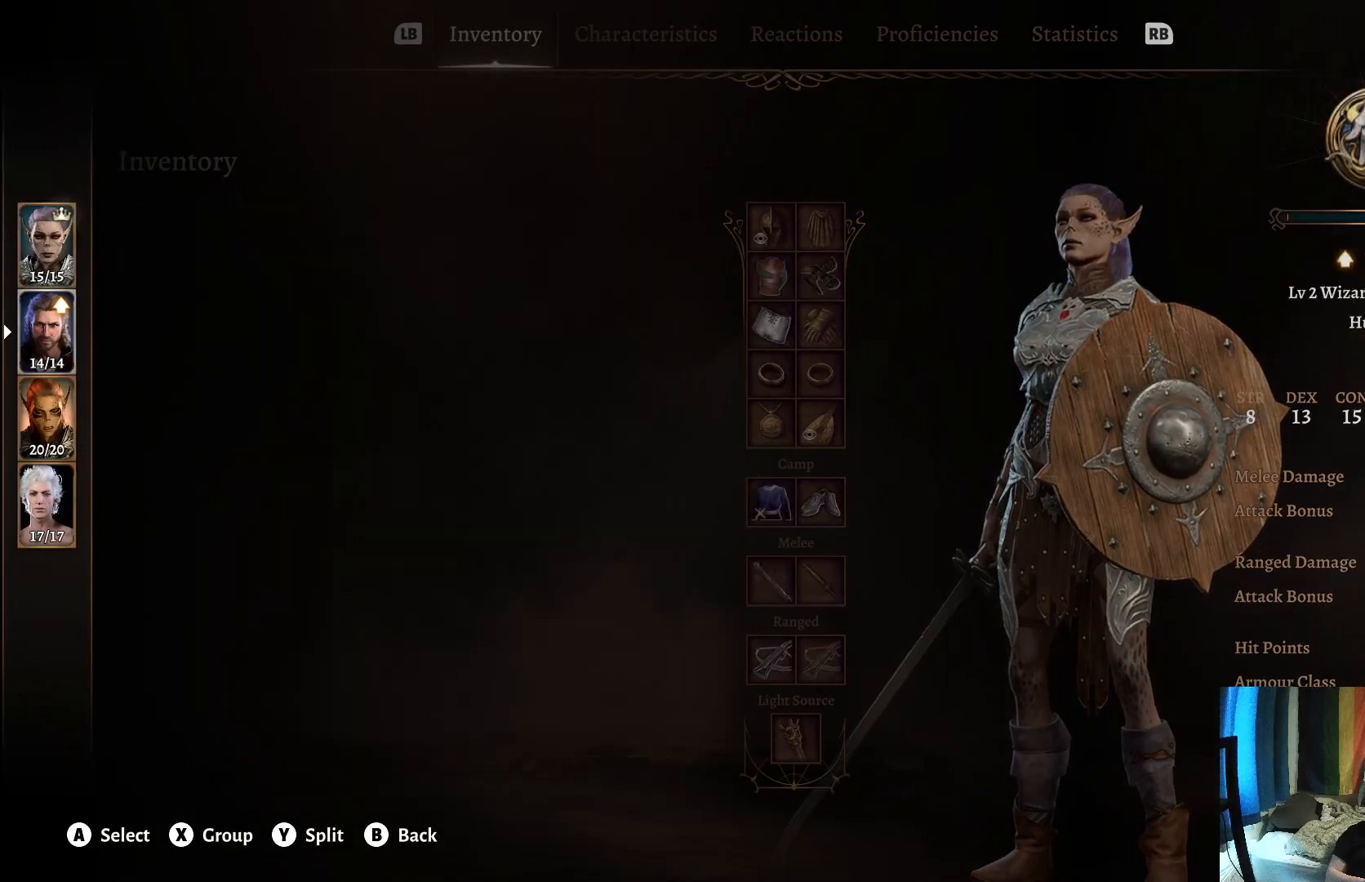
{"buttons": [], "left_stick": "center", "right_stick": "center", "events": []}